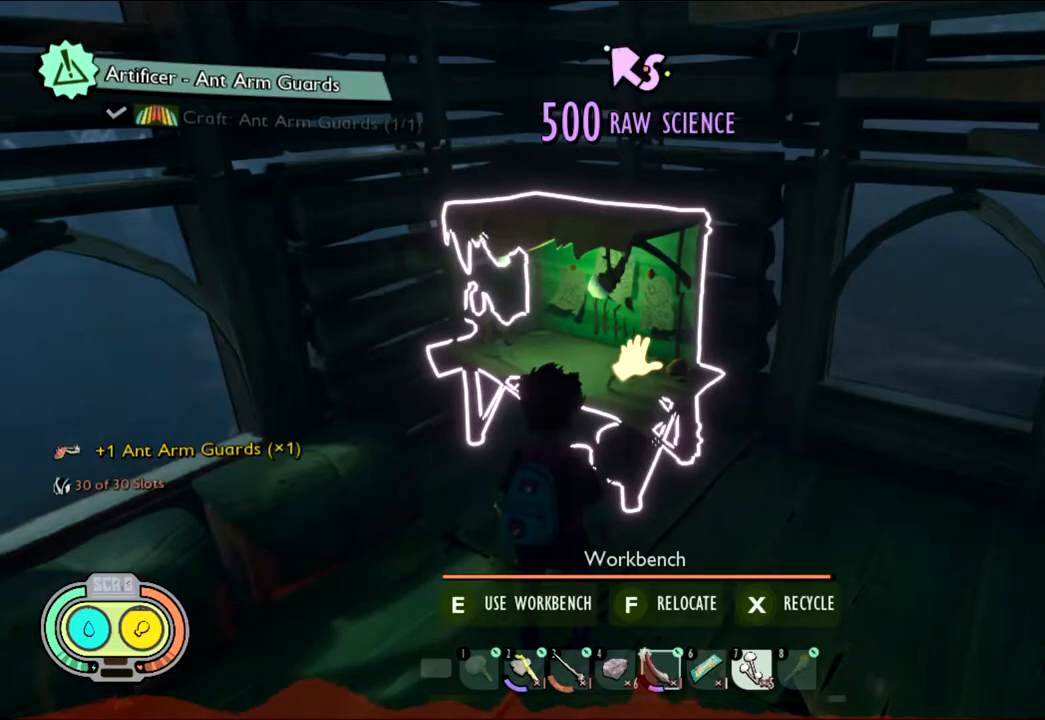
Gameplay with keyboard and mouse; each line is a JSON object with the keys and mouse buttons held at the frame after it. "events" lists presses ("down") and releases ("up") of "1", "2", "3", "4", "5", "a", "alt", "c", "caps_lock", "ctrl", "d", "e", "f", "g", "q", "r", "s", "shift", "space", "t", "tab", "v", "w", "x", "z", "mouse_left", "mouse_wheel" and "mouse_right" between this image and that frame as [ms after this image, input, new state], when the widget could be followed in between. "mouse_left", "mouse_wheel", "mouse_right" = the "left", "wheel", "right" buttons of the "mouse" list. No other keys are recorded. "wheel" means that the mouse wheel is clicked or scrolled. Not read: mouse_move.
{"keys": [], "mouse": [], "events": []}
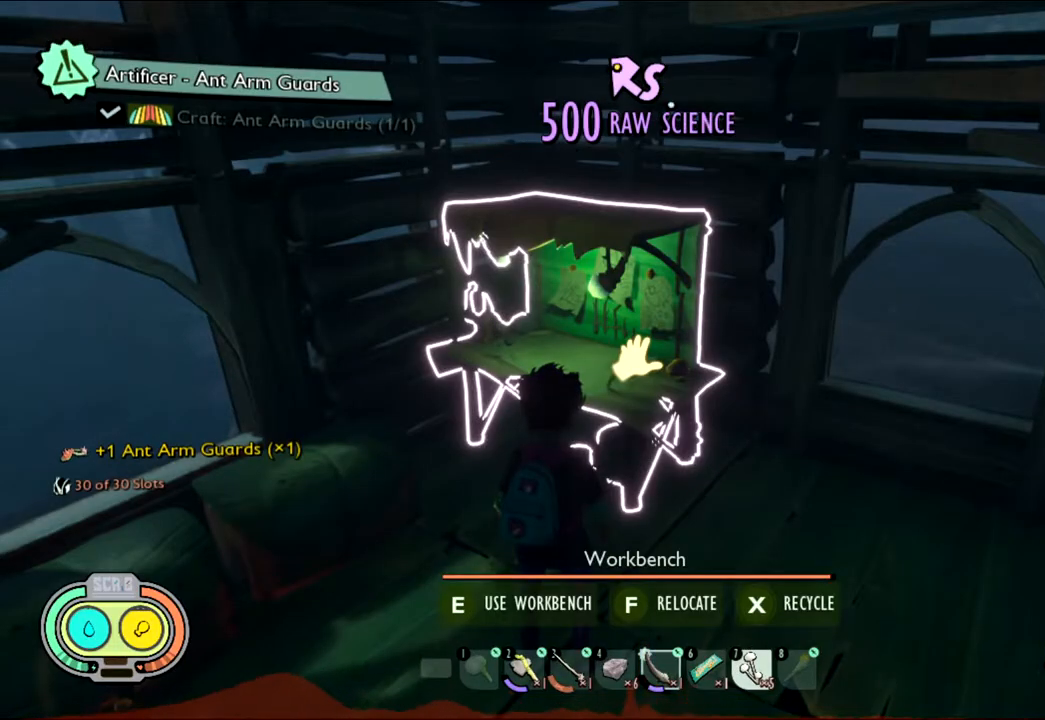
{"keys": [], "mouse": [], "events": []}
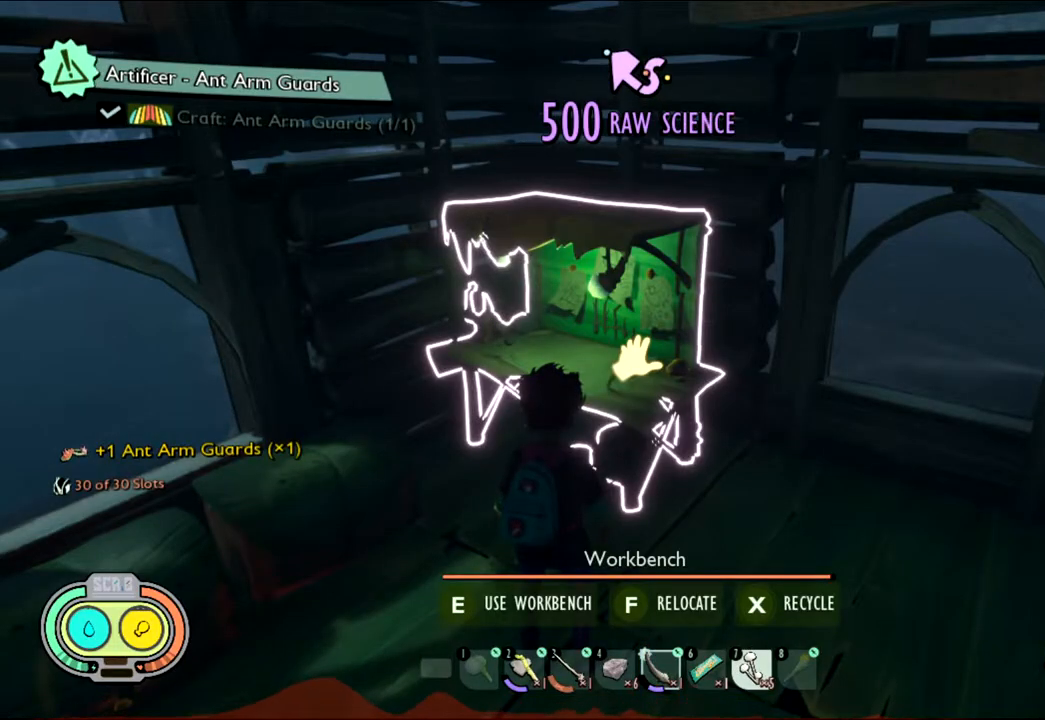
{"keys": [], "mouse": [], "events": []}
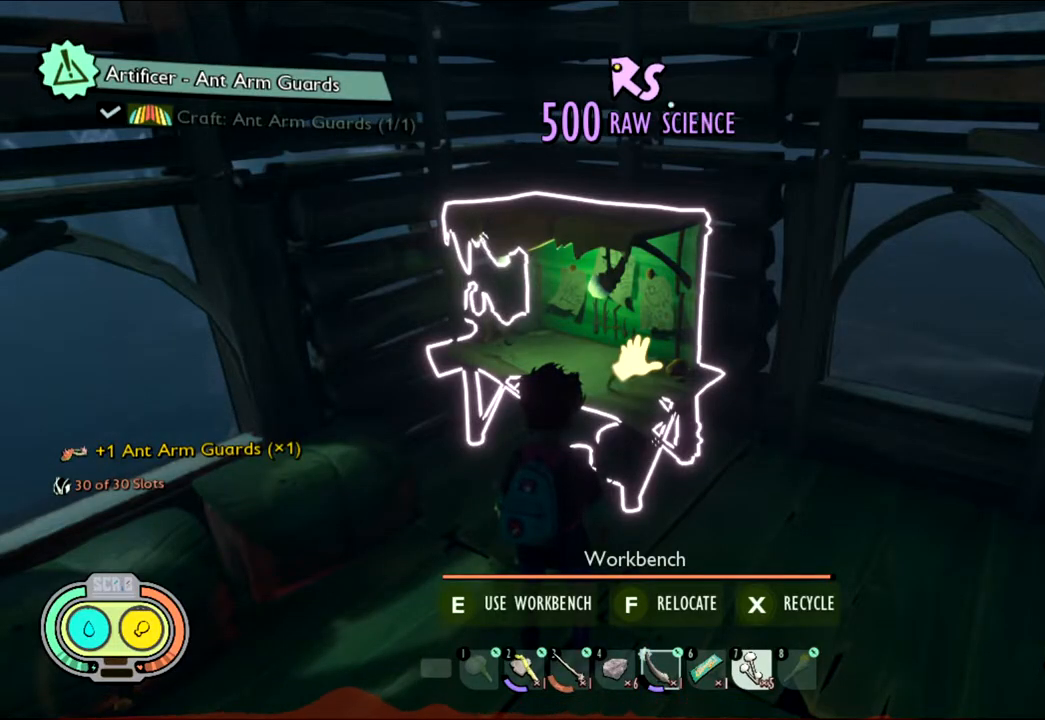
{"keys": [], "mouse": [], "events": []}
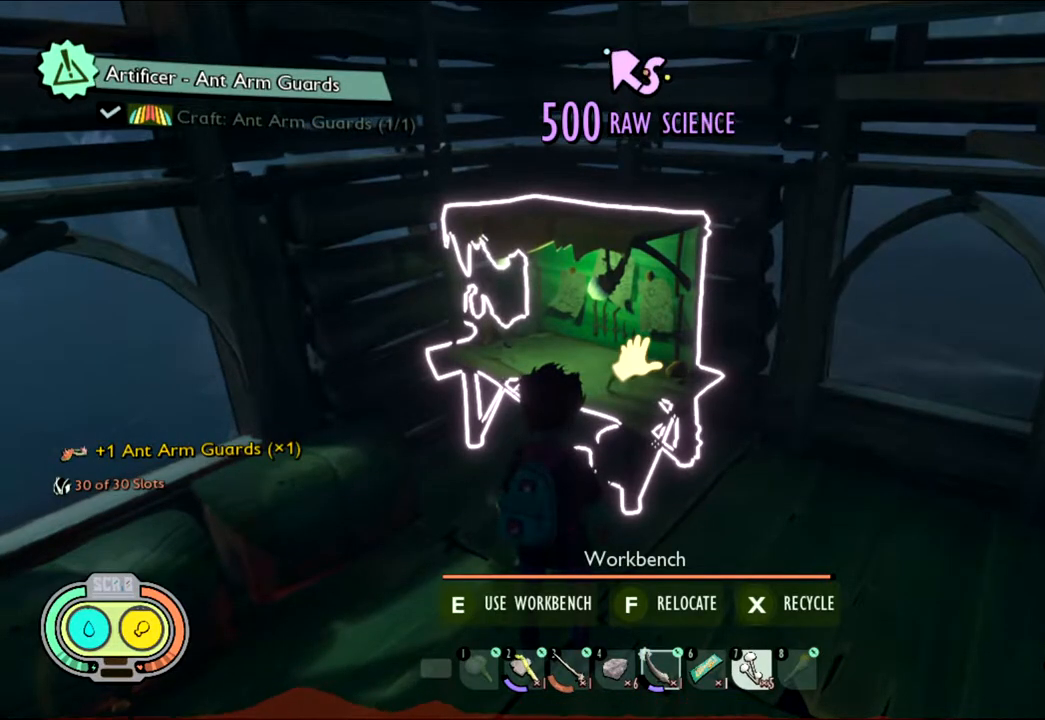
{"keys": [], "mouse": [], "events": []}
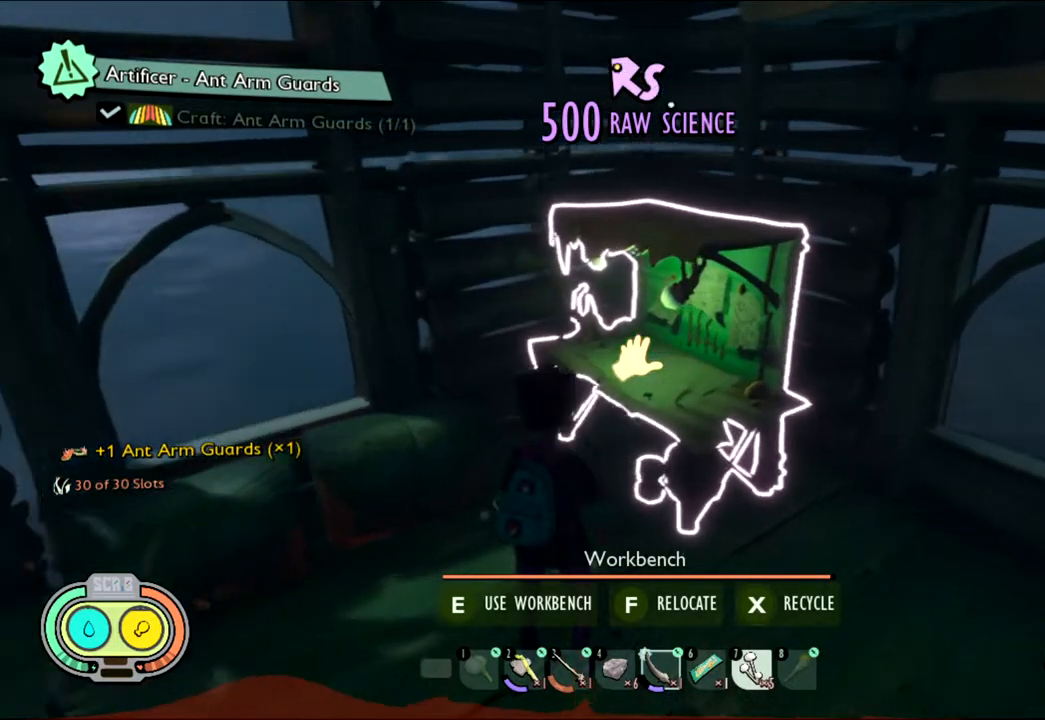
{"keys": [], "mouse": [], "events": []}
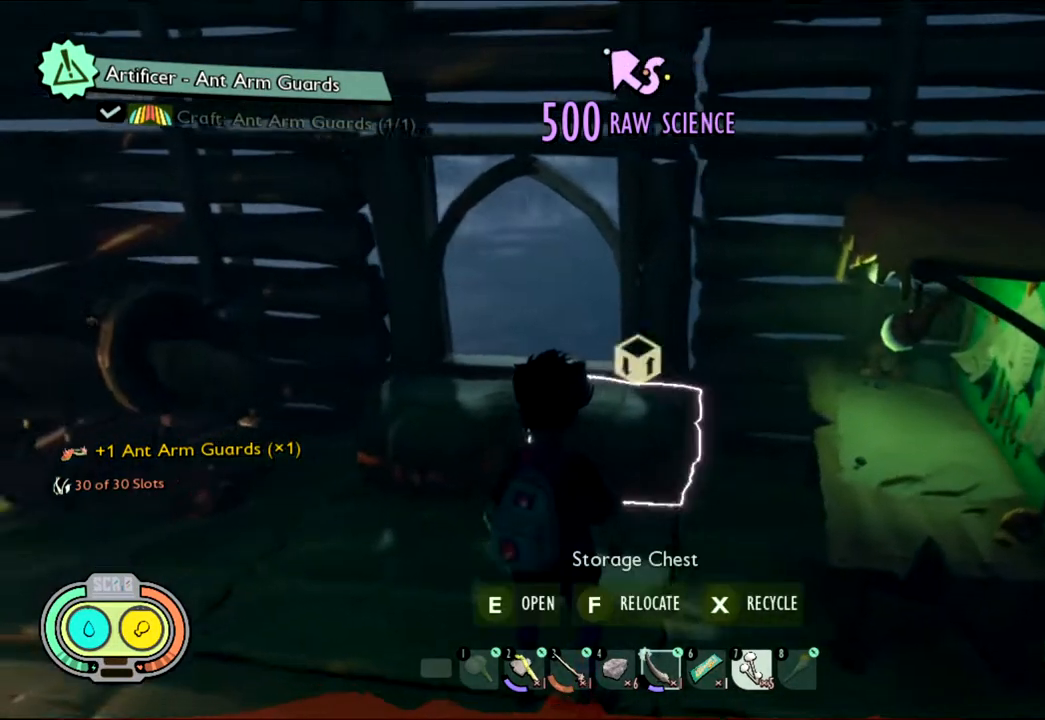
{"keys": [], "mouse": [], "events": []}
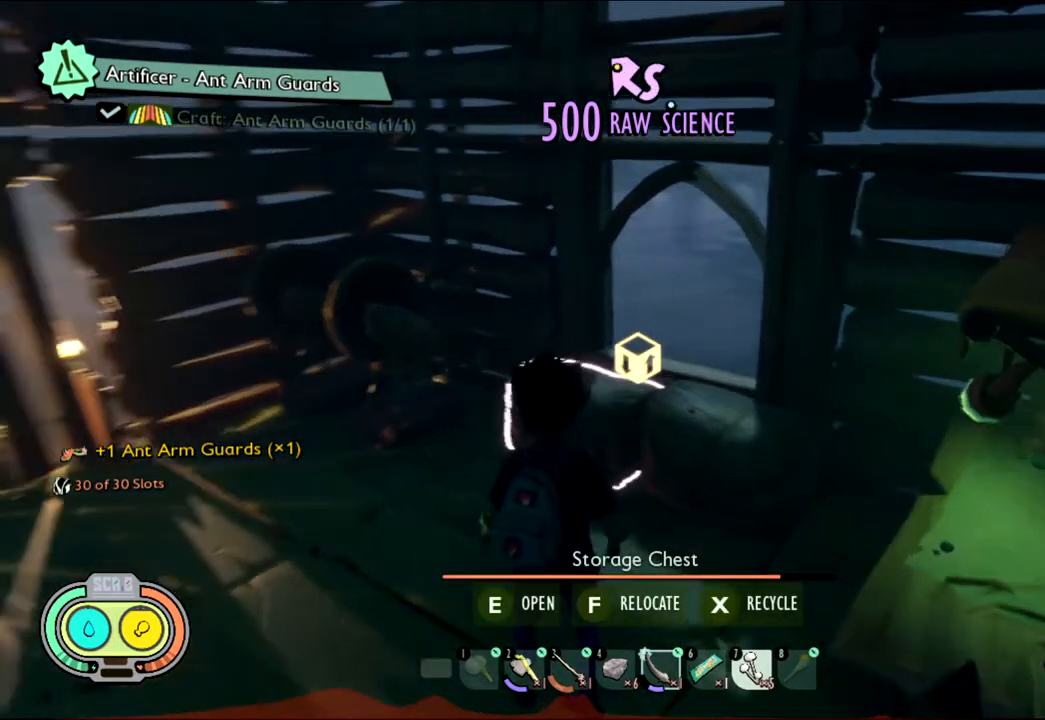
{"keys": ["tab"], "mouse": [], "events": [[483, "tab", "down"]]}
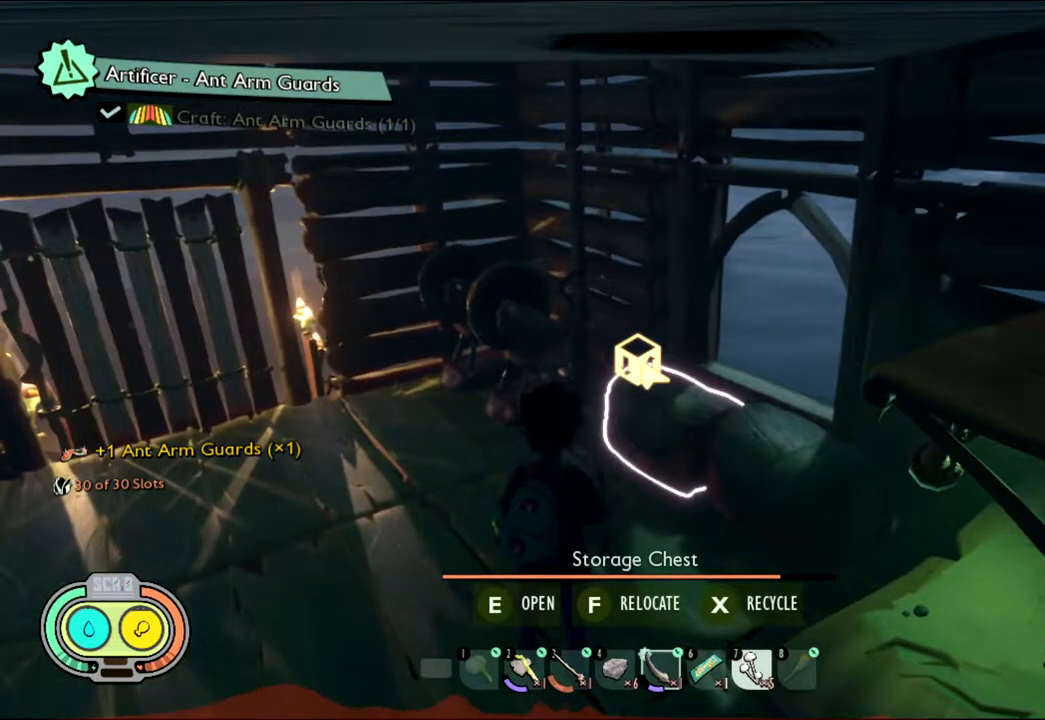
{"keys": [], "mouse": [], "events": [[83, "tab", "up"]]}
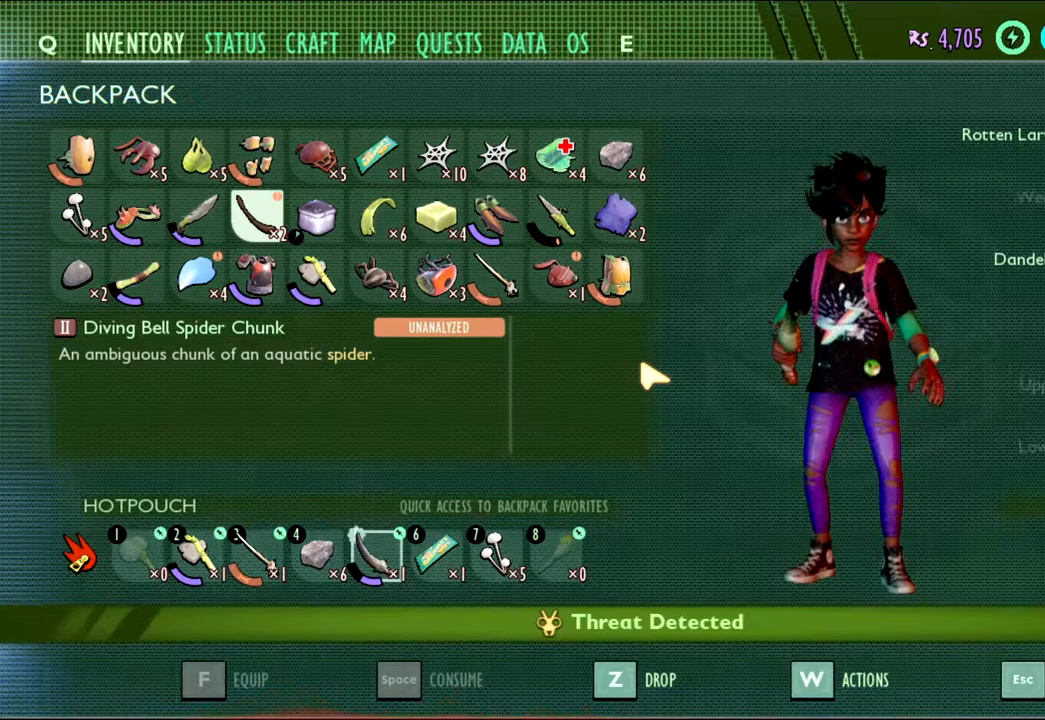
{"keys": [], "mouse": [], "events": []}
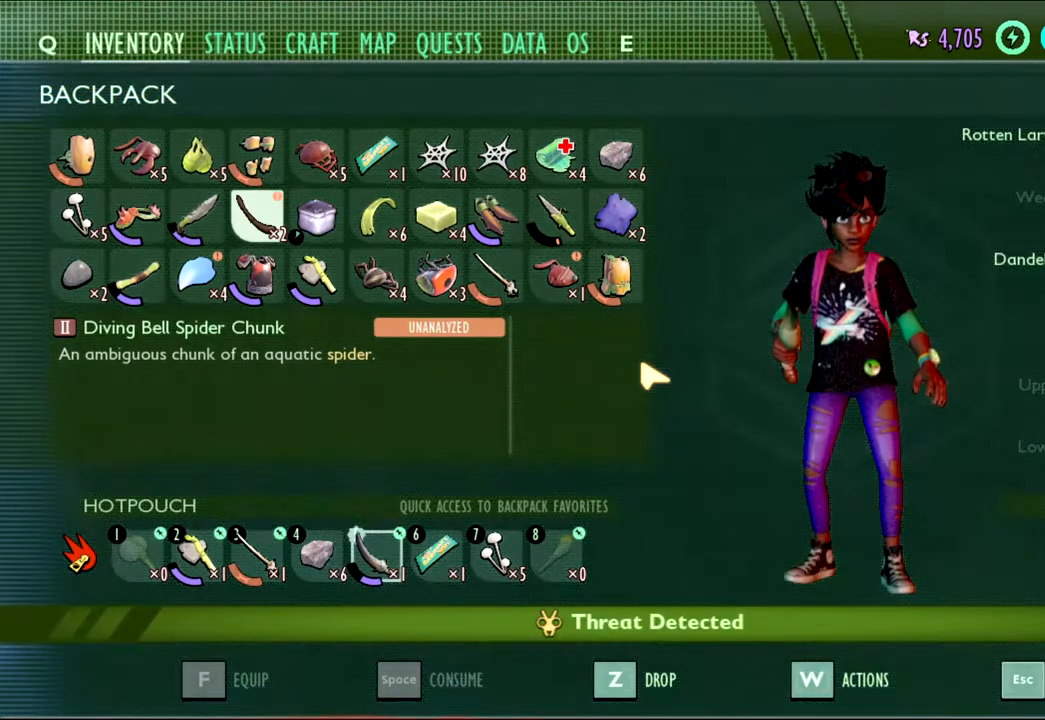
{"keys": [], "mouse": [], "events": []}
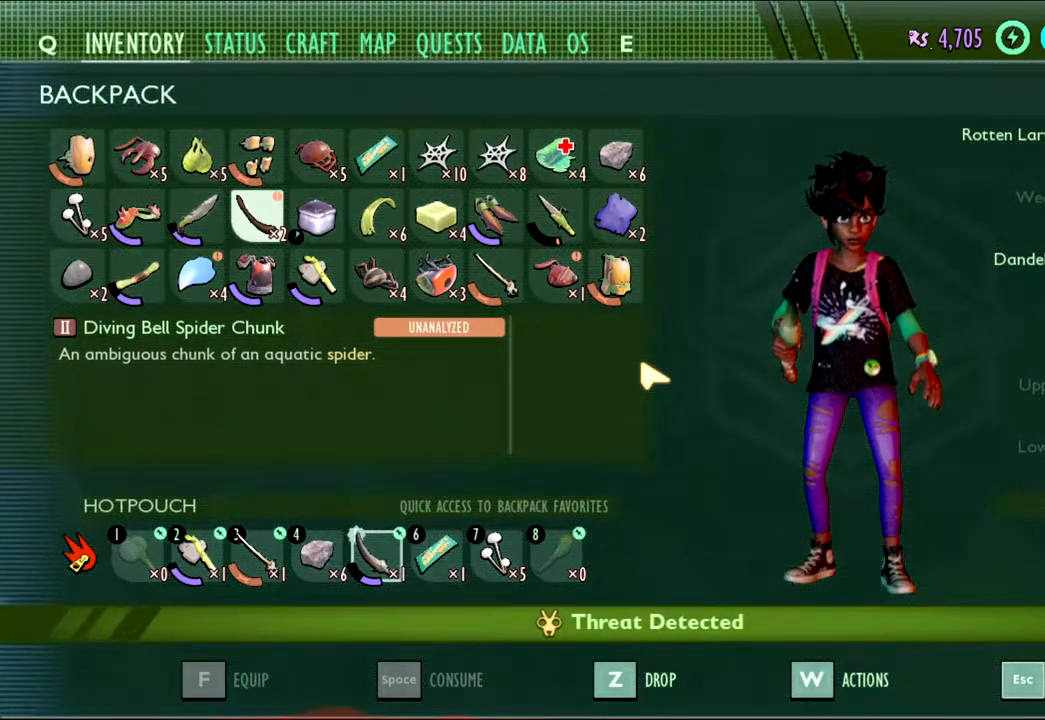
{"keys": [], "mouse": [], "events": []}
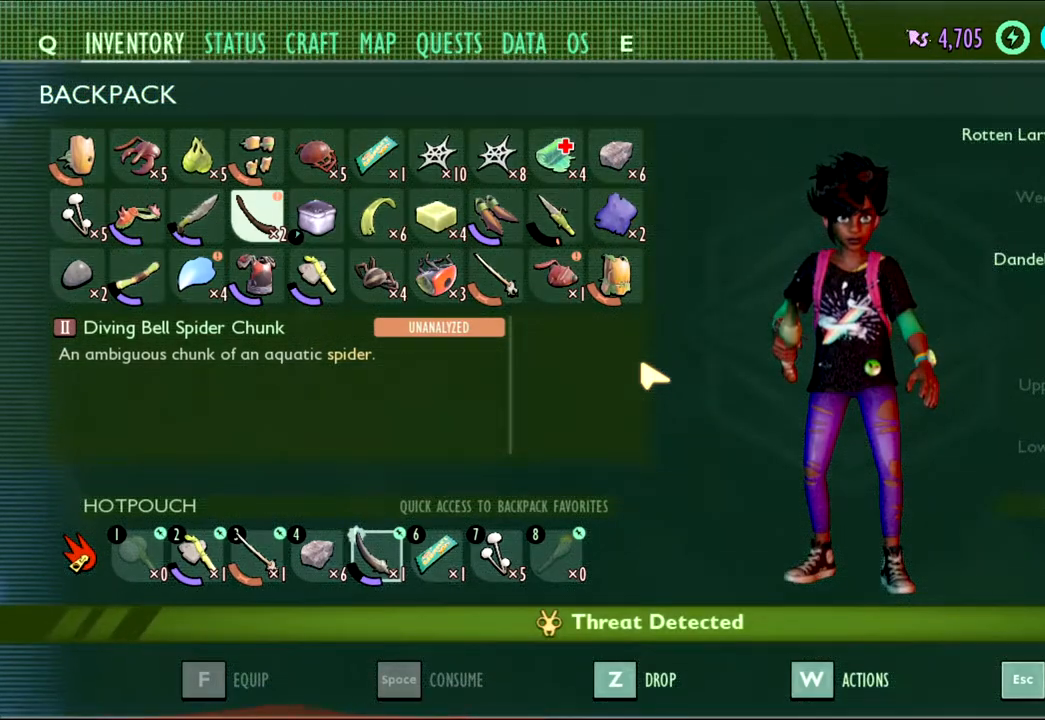
{"keys": [], "mouse": [], "events": []}